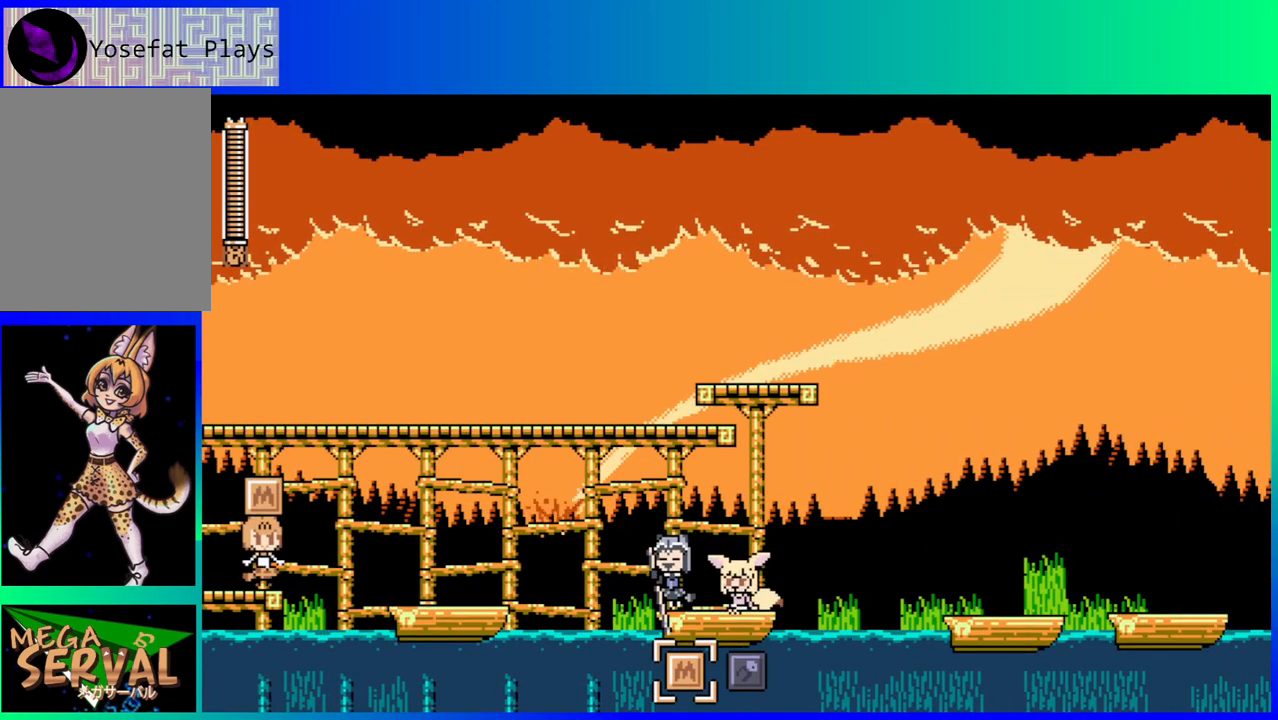
Gameplay with a controller (Nintendo layout); each line is a JSON object with the inputs held at the frame after it. "events" lists button and stick changes between this image and that frame as [ms after this image, input, new state], when the widget could be followed in between. Not read: L3 R3.
{"buttons": [], "left_stick": "center", "right_stick": "center", "events": []}
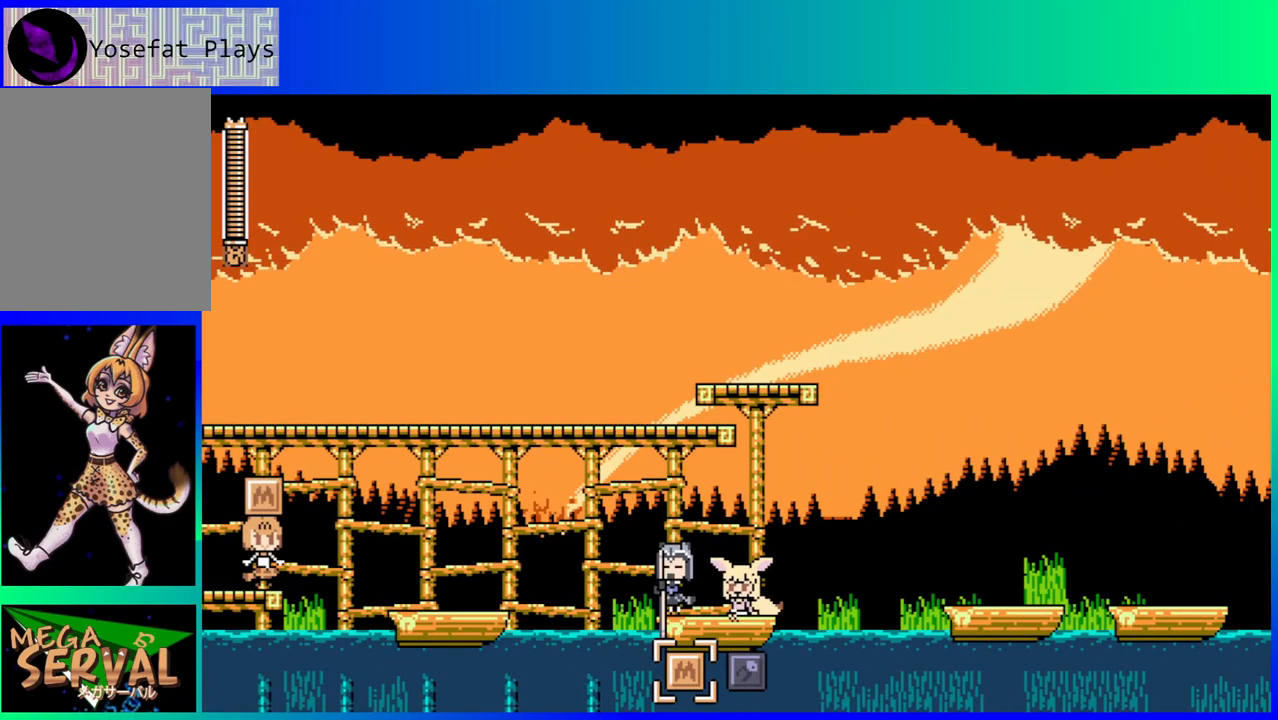
{"buttons": [], "left_stick": "center", "right_stick": "center", "events": [[217, "DPAD_LEFT", "down"], [300, "DPAD_LEFT", "up"]]}
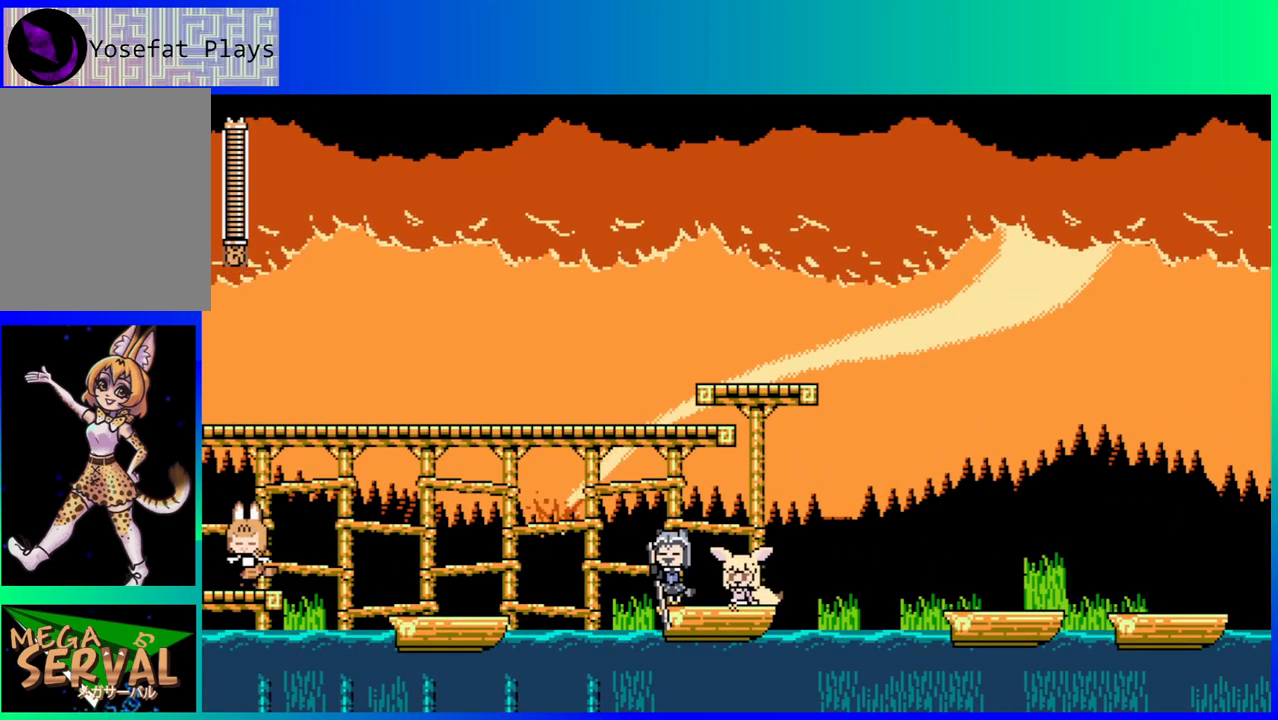
{"buttons": [], "left_stick": "center", "right_stick": "center", "events": [[183, "DPAD_RIGHT", "down"], [233, "DPAD_RIGHT", "up"]]}
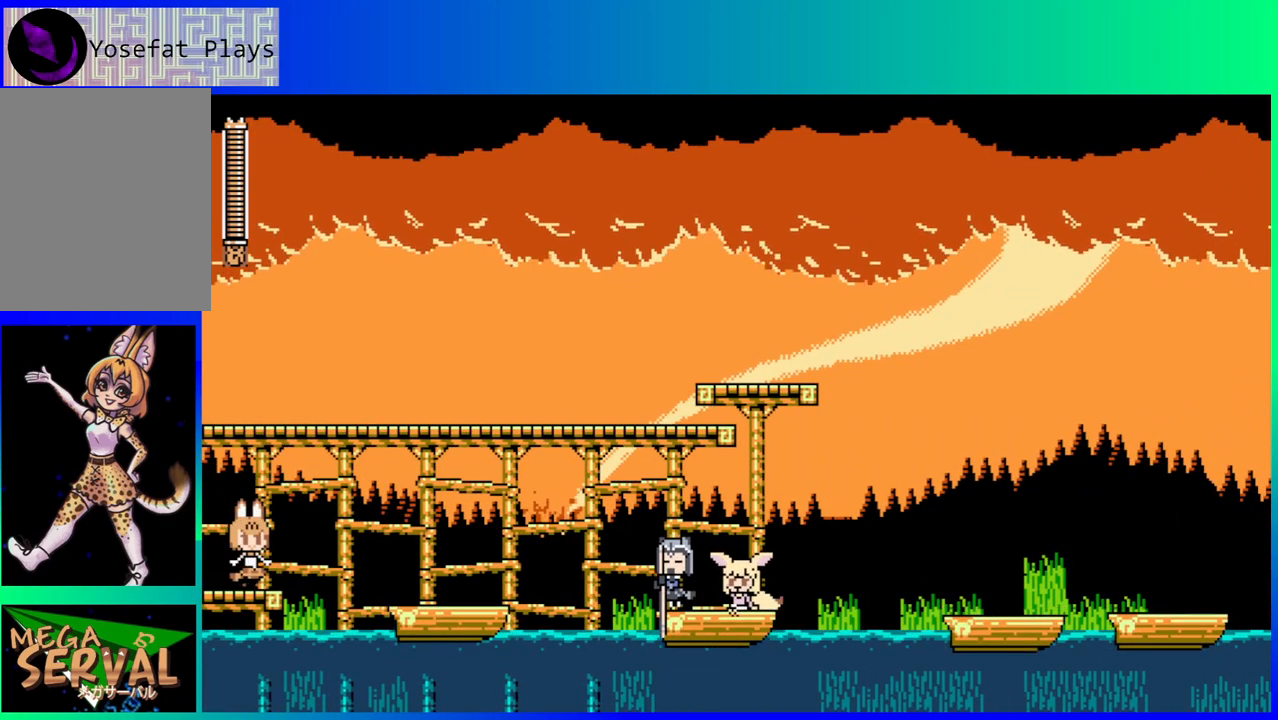
{"buttons": ["DPAD_RIGHT"], "left_stick": "center", "right_stick": "center", "events": [[133, "DPAD_DOWN", "down"], [183, "B", "down"], [233, "B", "up"], [267, "DPAD_RIGHT", "down"], [283, "B", "down"], [367, "B", "up"], [367, "DPAD_DOWN", "up"]]}
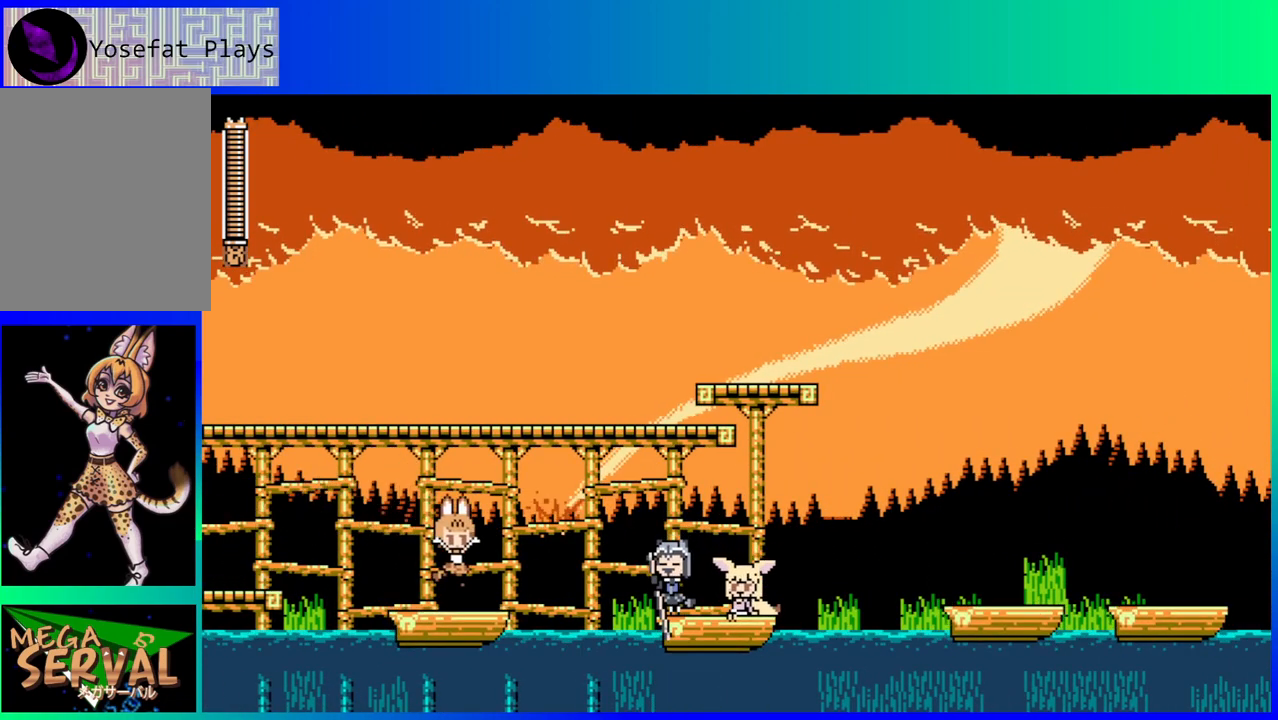
{"buttons": ["DPAD_LEFT"], "left_stick": "center", "right_stick": "center", "events": [[33, "DPAD_RIGHT", "up"], [167, "DPAD_LEFT", "down"], [267, "DPAD_LEFT", "up"], [483, "DPAD_LEFT", "down"]]}
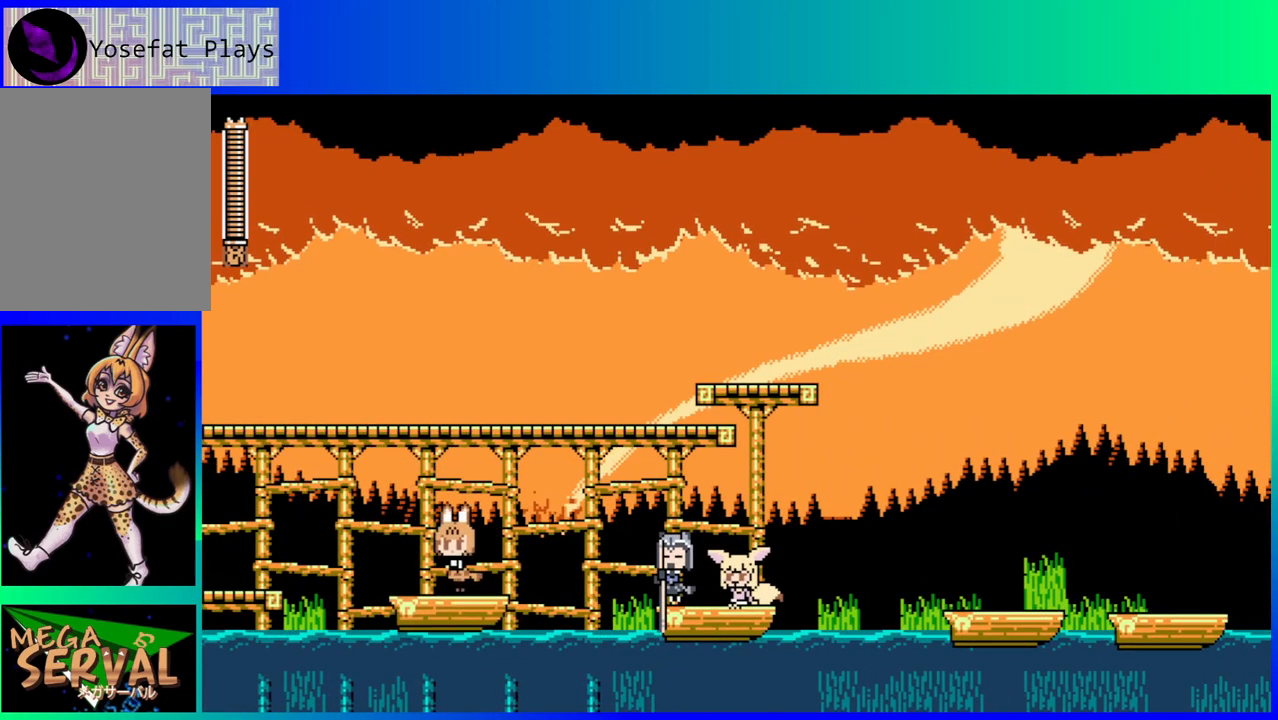
{"buttons": ["DPAD_DOWN"], "left_stick": "center", "right_stick": "center", "events": [[117, "DPAD_LEFT", "up"], [233, "DPAD_RIGHT", "down"], [283, "DPAD_RIGHT", "up"], [483, "DPAD_DOWN", "down"]]}
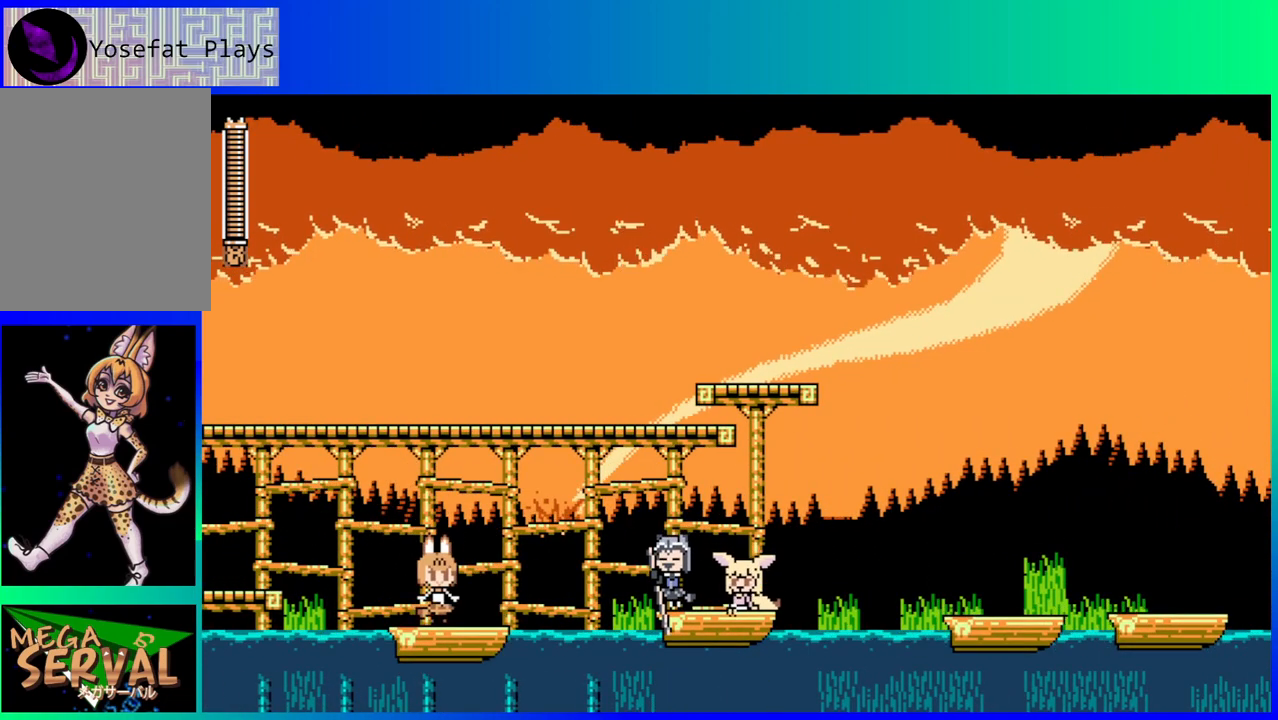
{"buttons": [], "left_stick": "center", "right_stick": "center", "events": [[50, "B", "down"], [100, "DPAD_RIGHT", "down"], [117, "B", "up"], [183, "B", "down"], [183, "DPAD_DOWN", "up"], [300, "B", "up"], [450, "DPAD_RIGHT", "up"]]}
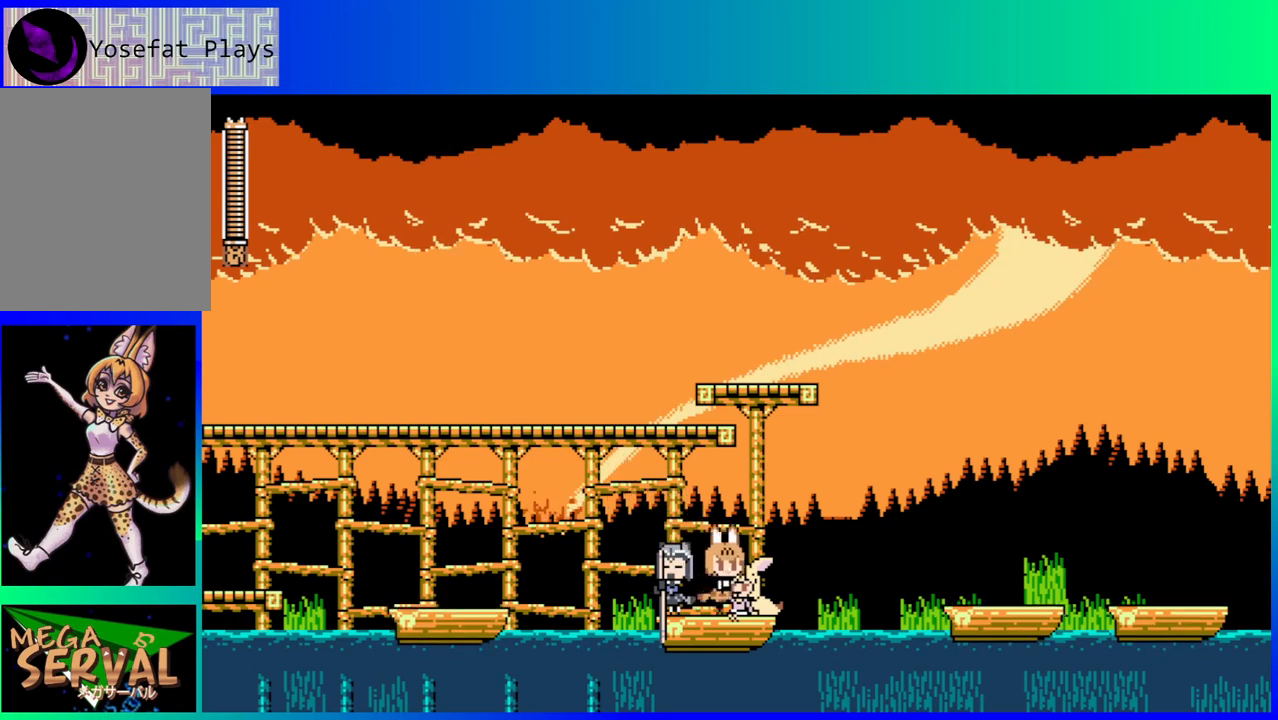
{"buttons": [], "left_stick": "center", "right_stick": "center", "events": [[333, "DPAD_LEFT", "down"], [467, "DPAD_LEFT", "up"]]}
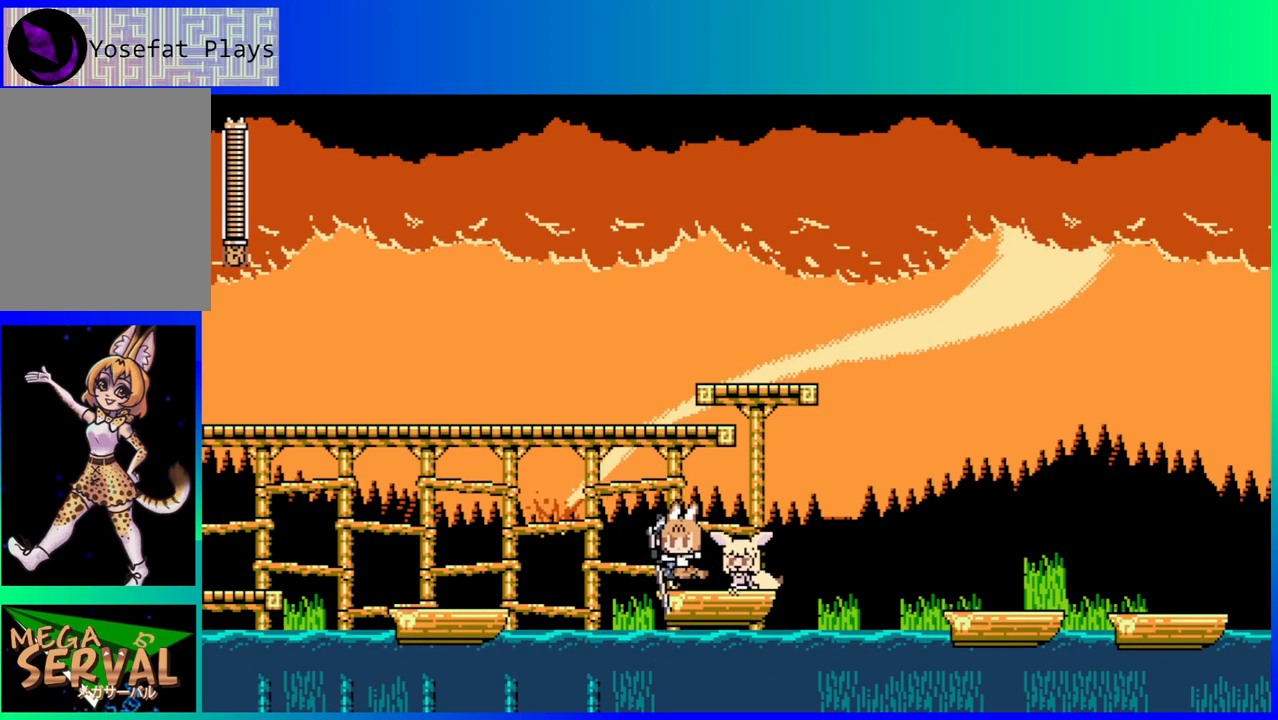
{"buttons": ["B", "DPAD_DOWN", "DPAD_RIGHT"], "left_stick": "center", "right_stick": "center", "events": [[133, "DPAD_RIGHT", "down"], [217, "DPAD_RIGHT", "up"], [417, "DPAD_DOWN", "down"], [467, "B", "down"], [500, "DPAD_RIGHT", "down"]]}
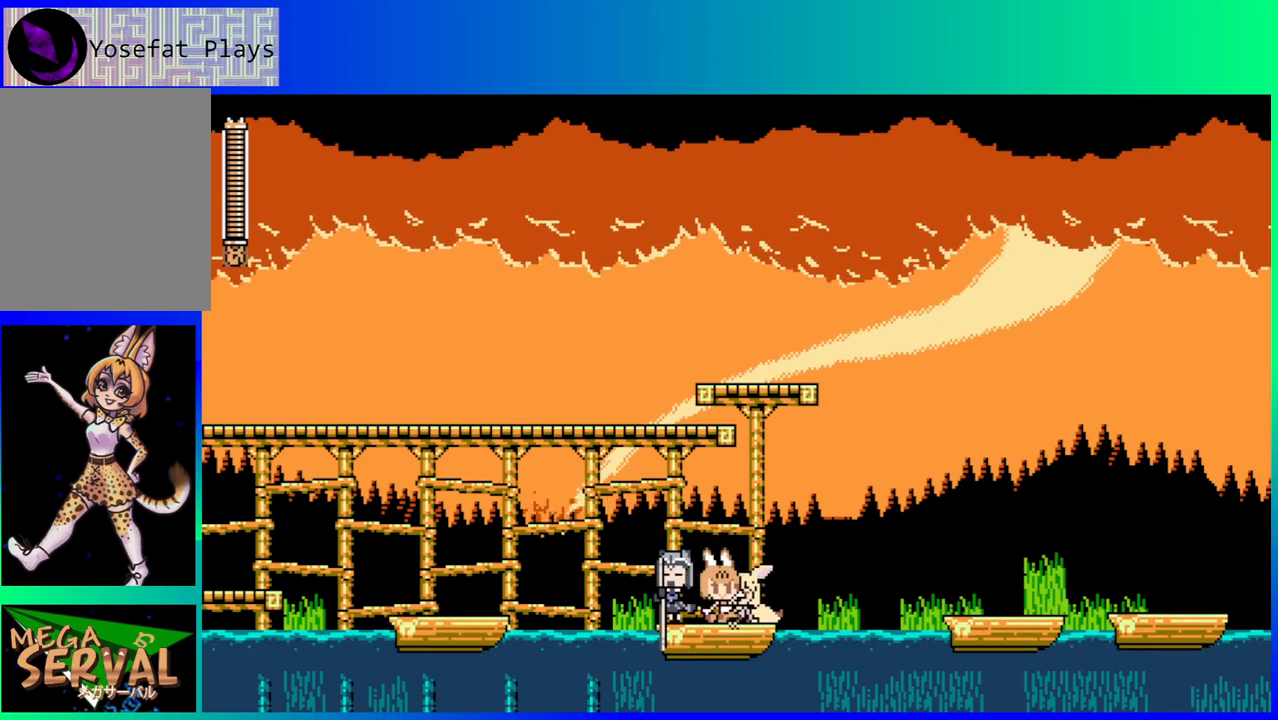
{"buttons": [], "left_stick": "center", "right_stick": "center", "events": [[50, "B", "up"], [100, "B", "down"], [233, "B", "up"], [300, "DPAD_DOWN", "up"], [417, "DPAD_RIGHT", "up"]]}
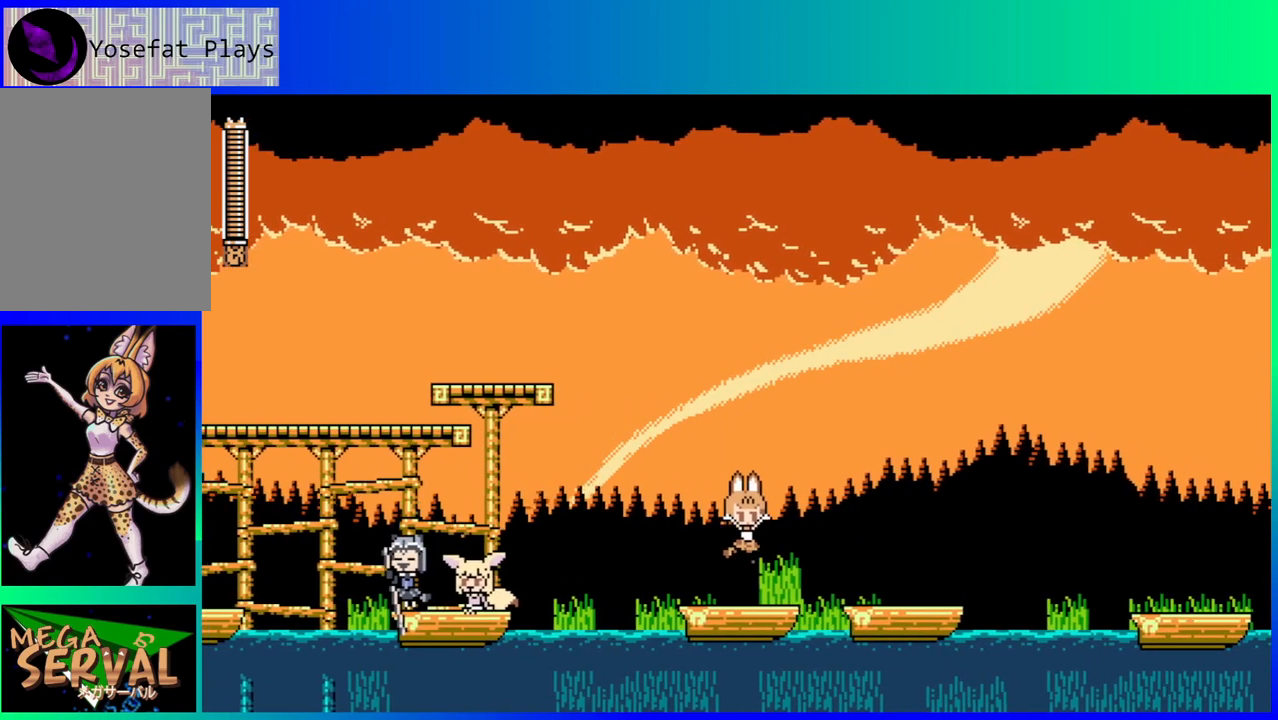
{"buttons": ["B", "DPAD_RIGHT"], "left_stick": "center", "right_stick": "center", "events": [[333, "DPAD_RIGHT", "down"], [367, "B", "down"]]}
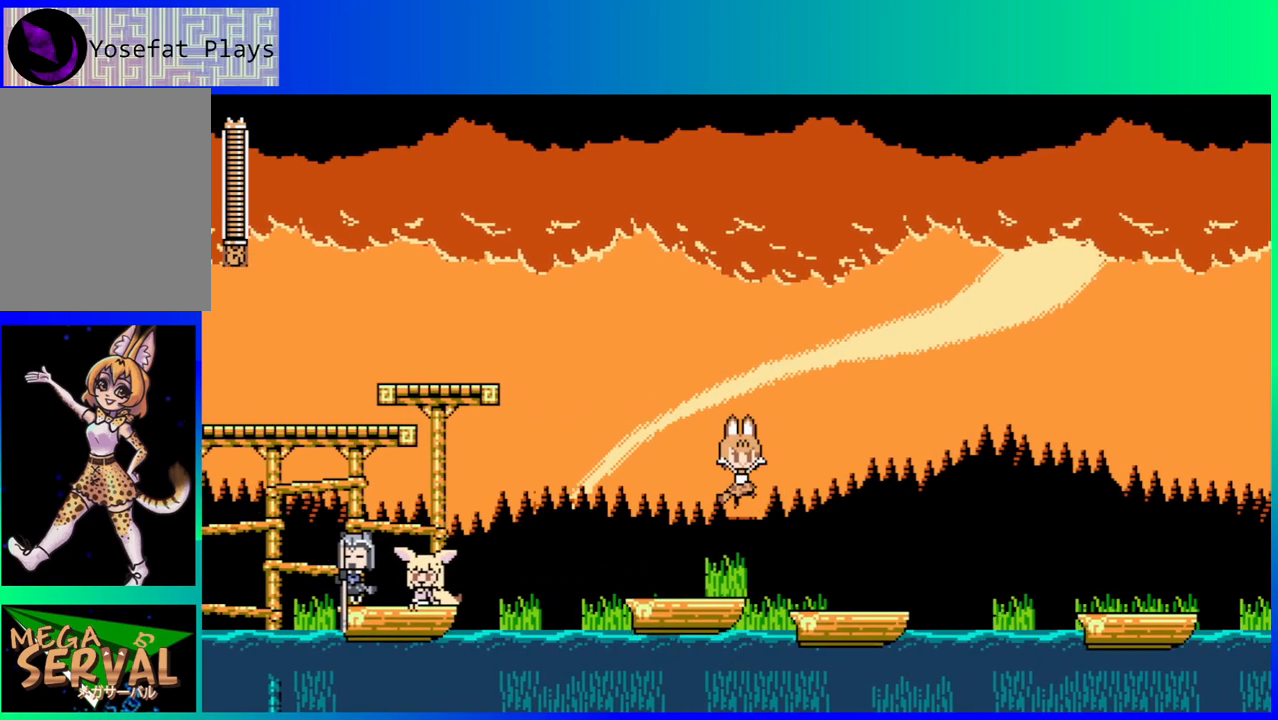
{"buttons": [], "left_stick": "center", "right_stick": "center", "events": [[50, "B", "up"], [300, "DPAD_RIGHT", "up"]]}
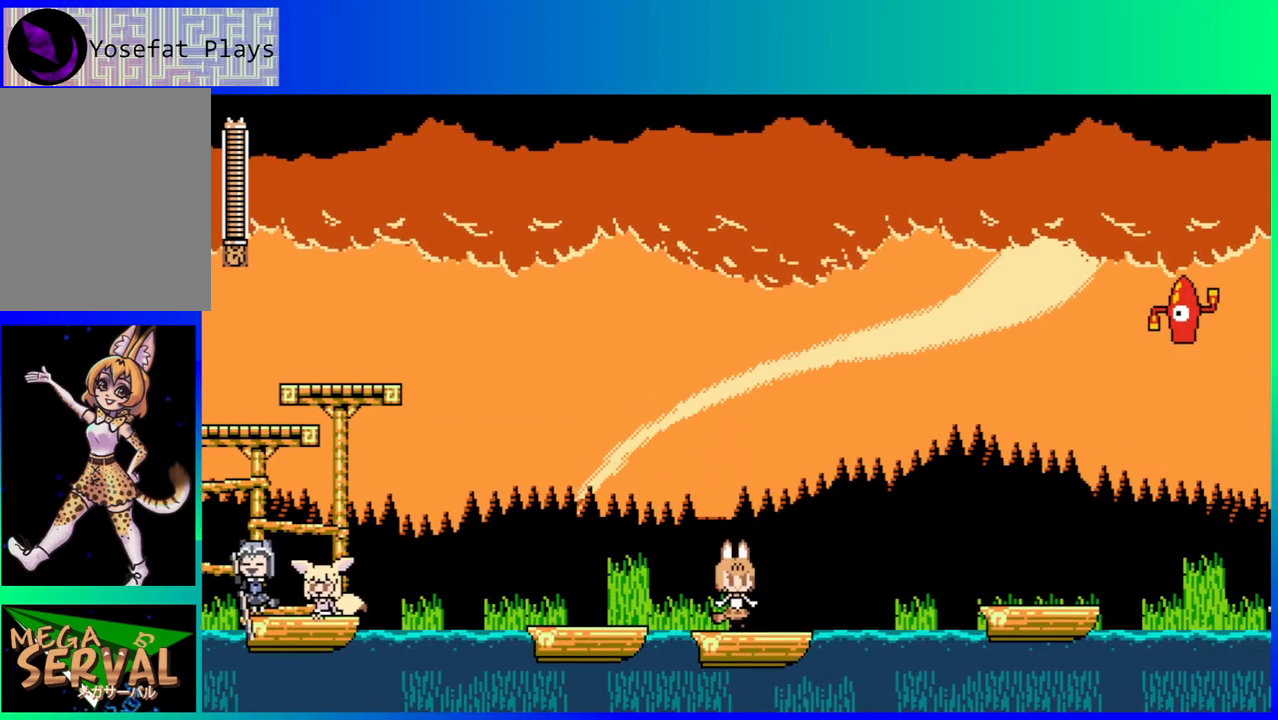
{"buttons": [], "left_stick": "center", "right_stick": "center", "events": []}
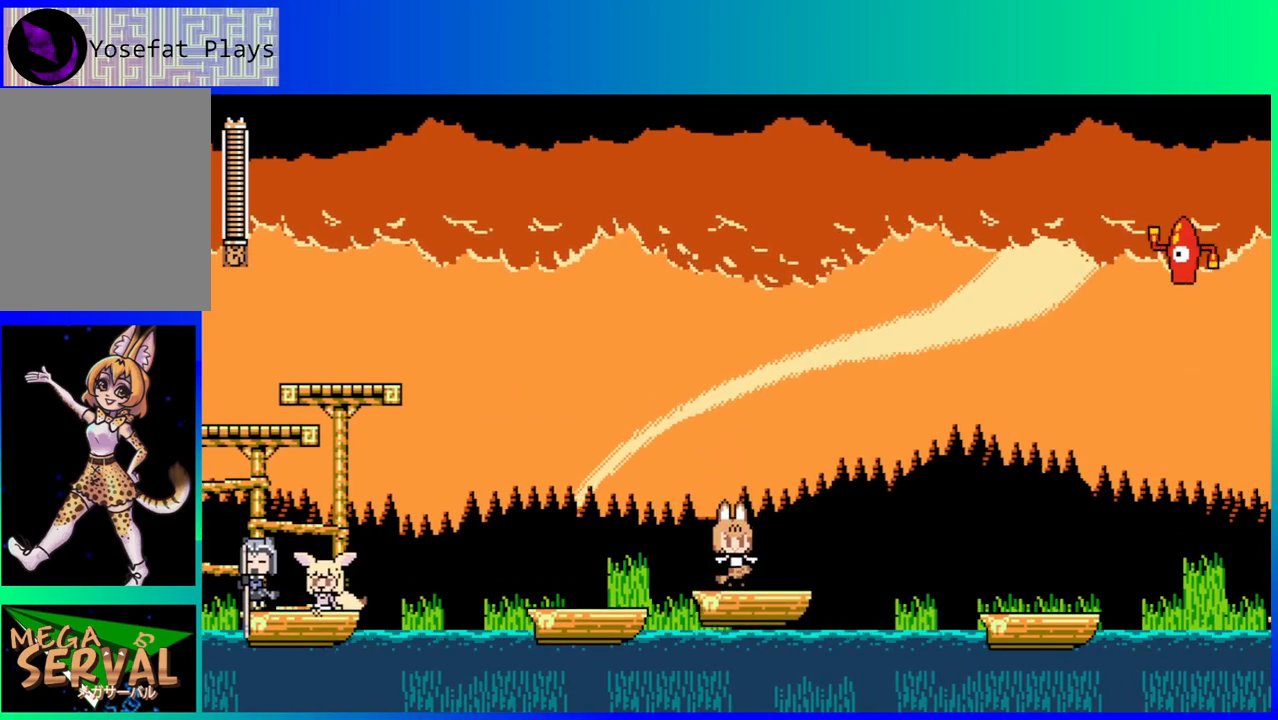
{"buttons": [], "left_stick": "center", "right_stick": "center", "events": []}
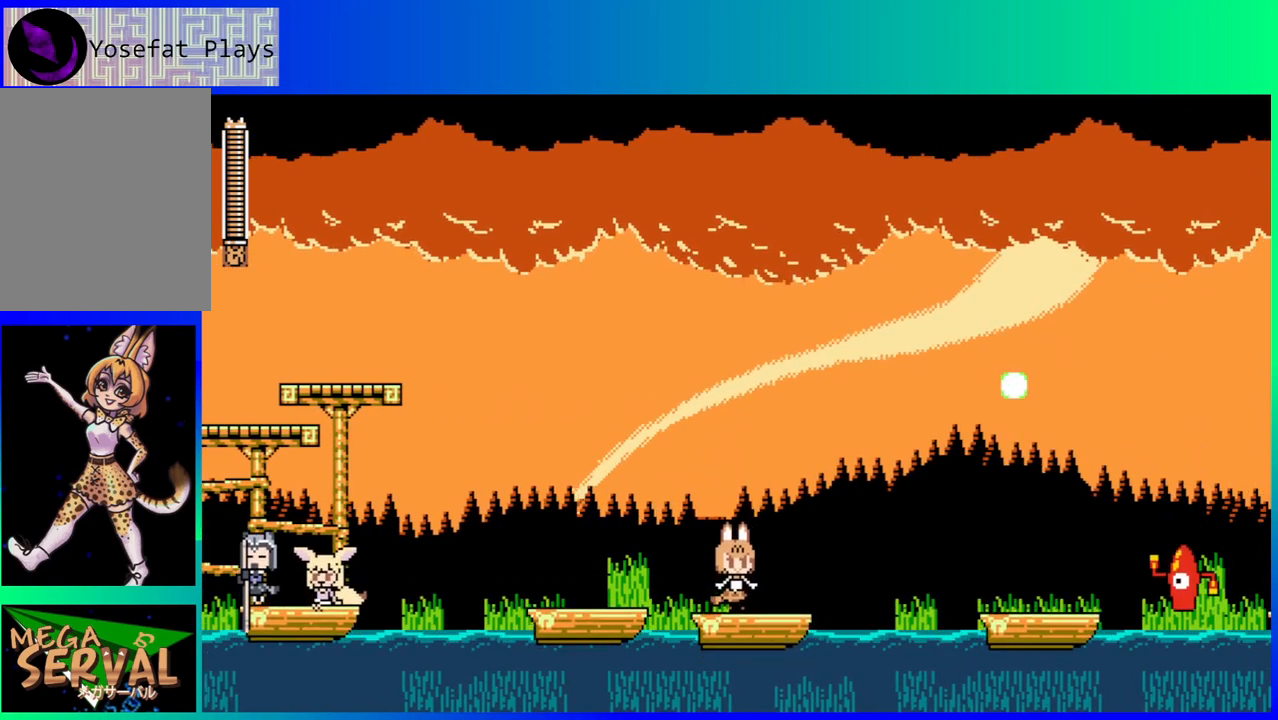
{"buttons": ["B"], "left_stick": "center", "right_stick": "center", "events": [[317, "B", "down"]]}
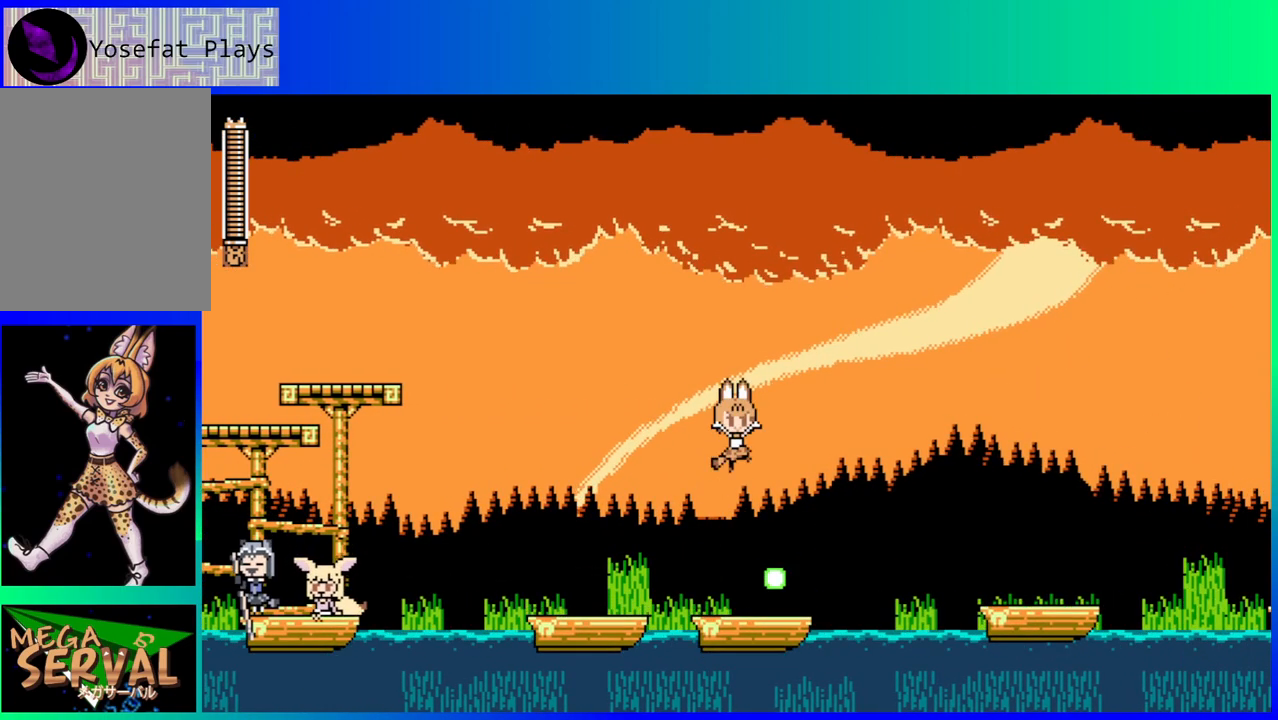
{"buttons": ["DPAD_DOWN"], "left_stick": "center", "right_stick": "center", "events": [[83, "B", "up"], [483, "DPAD_DOWN", "down"]]}
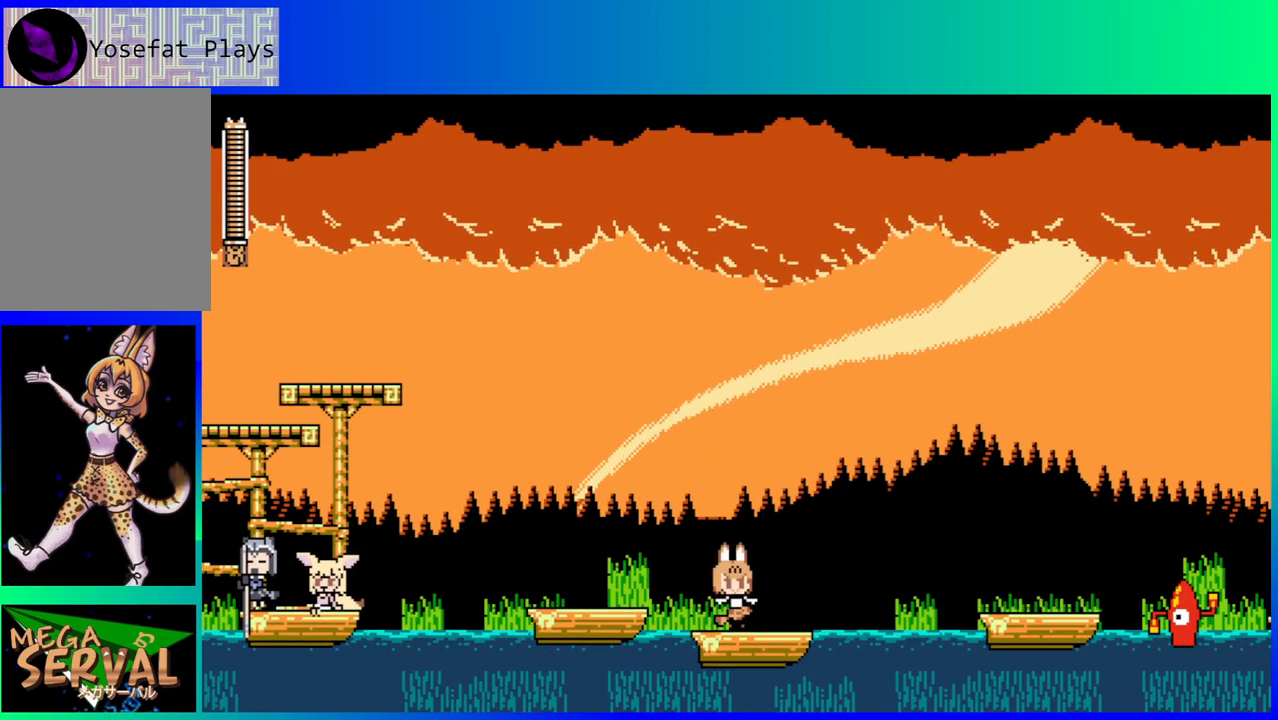
{"buttons": ["DPAD_LEFT"], "left_stick": "center", "right_stick": "center", "events": [[50, "B", "down"], [100, "DPAD_RIGHT", "down"], [117, "B", "up"], [167, "B", "down"], [300, "B", "up"], [333, "DPAD_DOWN", "up"], [417, "DPAD_RIGHT", "up"], [500, "DPAD_LEFT", "down"]]}
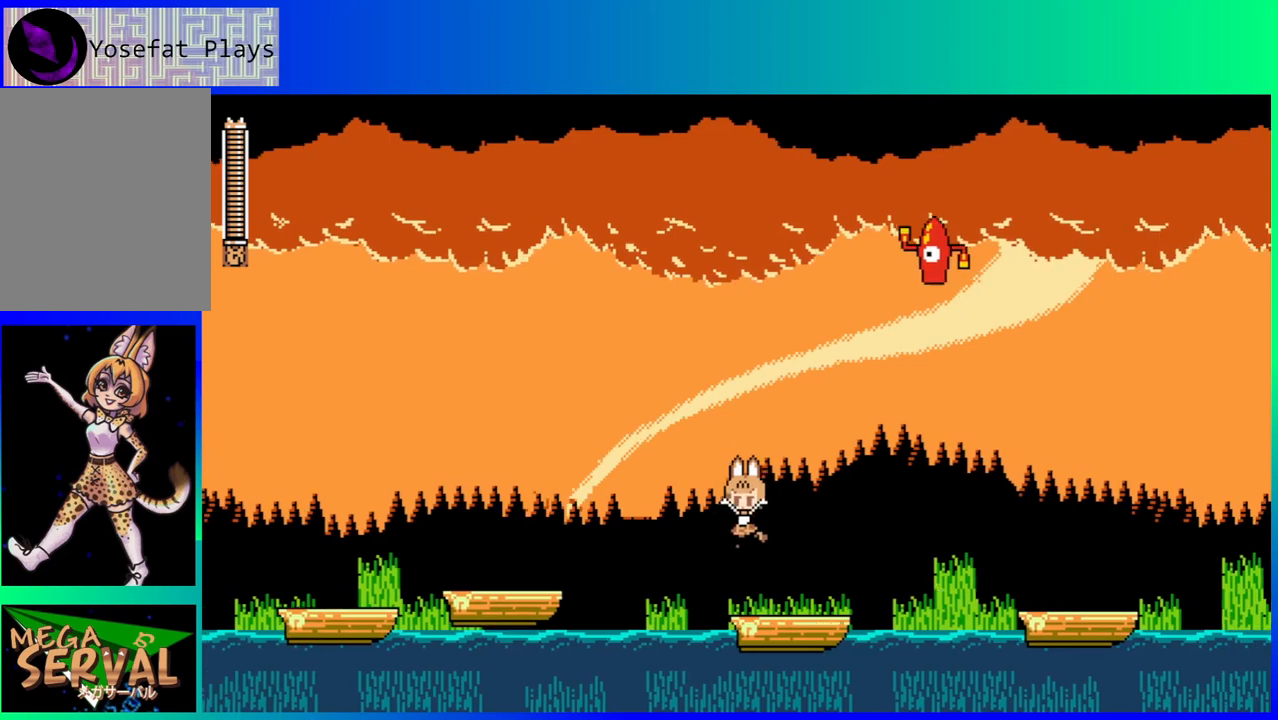
{"buttons": ["DPAD_RIGHT"], "left_stick": "center", "right_stick": "center", "events": [[133, "DPAD_UP", "down"], [150, "DPAD_LEFT", "up"], [183, "DPAD_RIGHT", "down"], [217, "DPAD_UP", "up"], [317, "DPAD_RIGHT", "up"], [450, "DPAD_RIGHT", "down"]]}
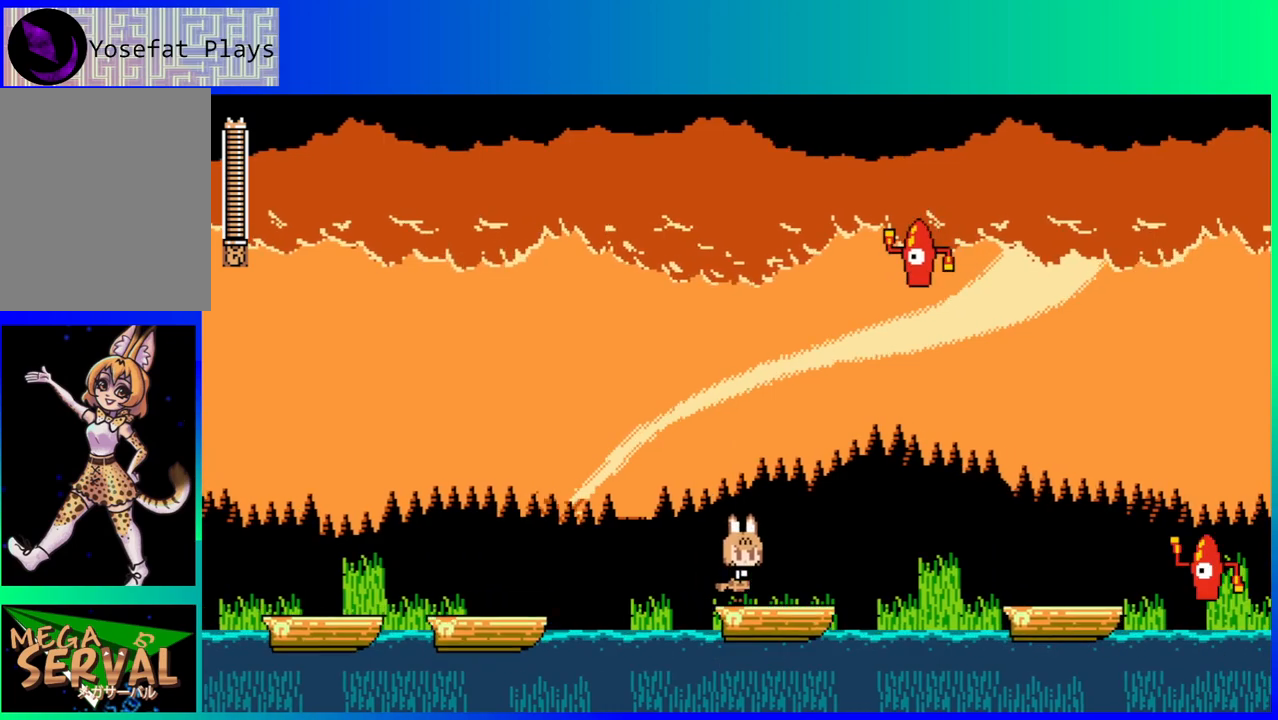
{"buttons": [], "left_stick": "center", "right_stick": "center", "events": [[217, "DPAD_RIGHT", "up"], [333, "Y", "down"], [433, "Y", "up"]]}
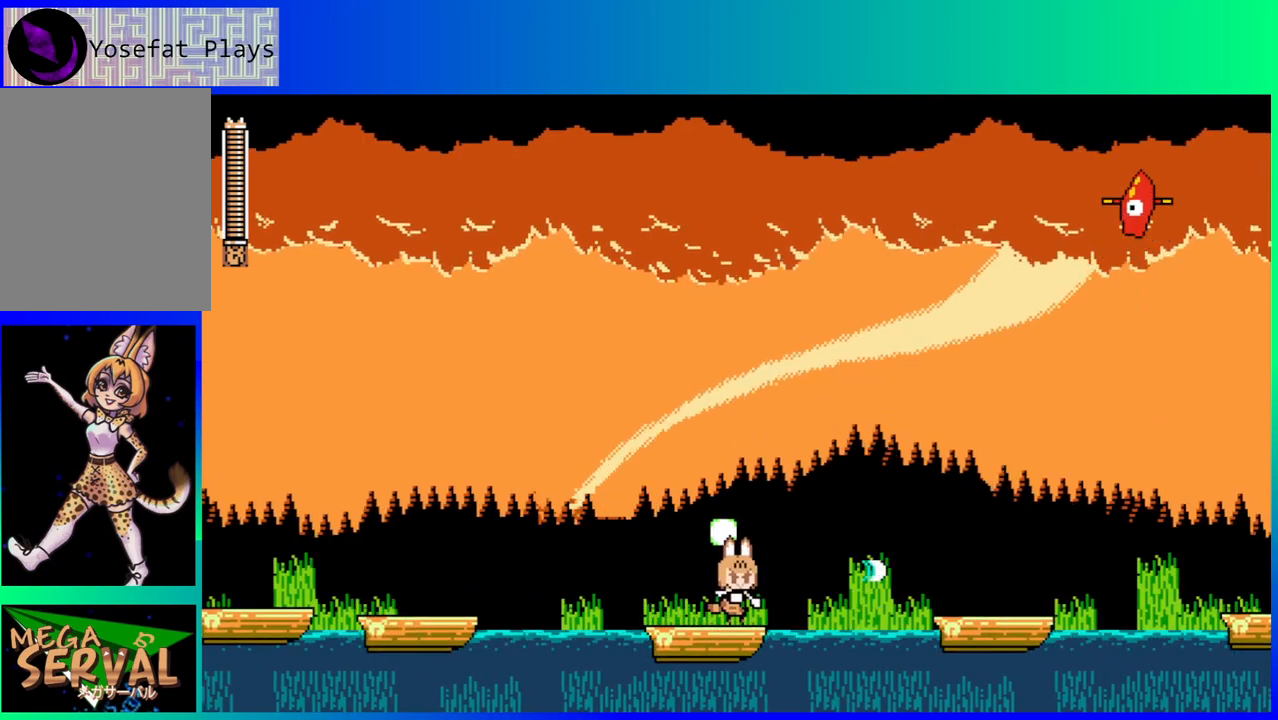
{"buttons": ["DPAD_RIGHT"], "left_stick": "center", "right_stick": "center", "events": [[467, "DPAD_RIGHT", "down"]]}
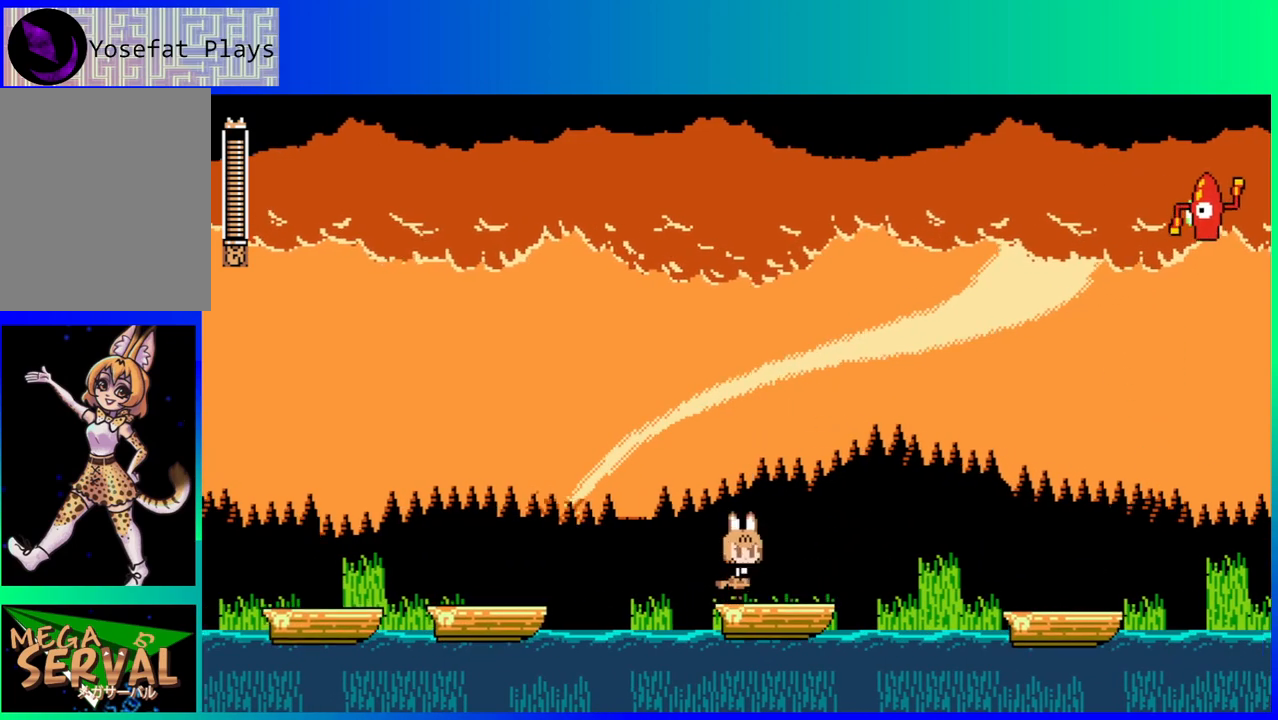
{"buttons": [], "left_stick": "center", "right_stick": "center", "events": [[183, "DPAD_RIGHT", "up"], [233, "Y", "down"], [317, "Y", "up"], [383, "Y", "down"], [483, "Y", "up"]]}
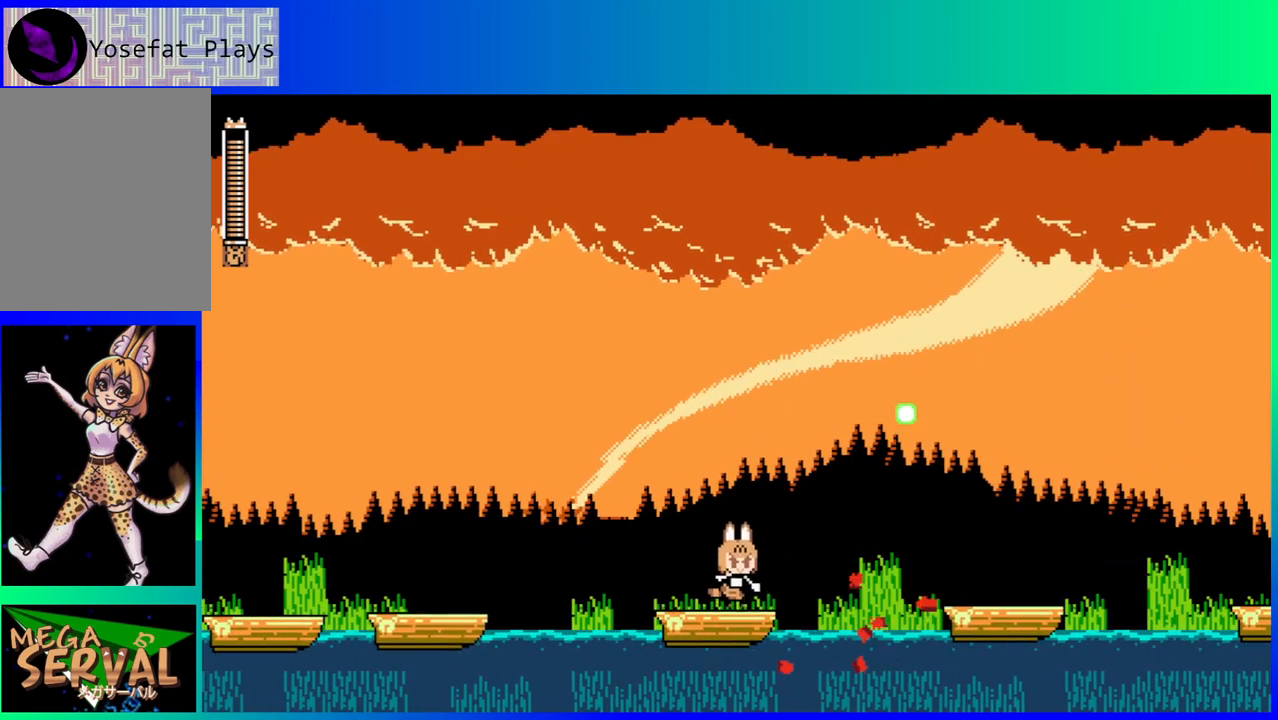
{"buttons": ["B", "Y"], "left_stick": "center", "right_stick": "center", "events": [[33, "Y", "down"], [133, "Y", "up"], [183, "B", "down"], [367, "Y", "down"]]}
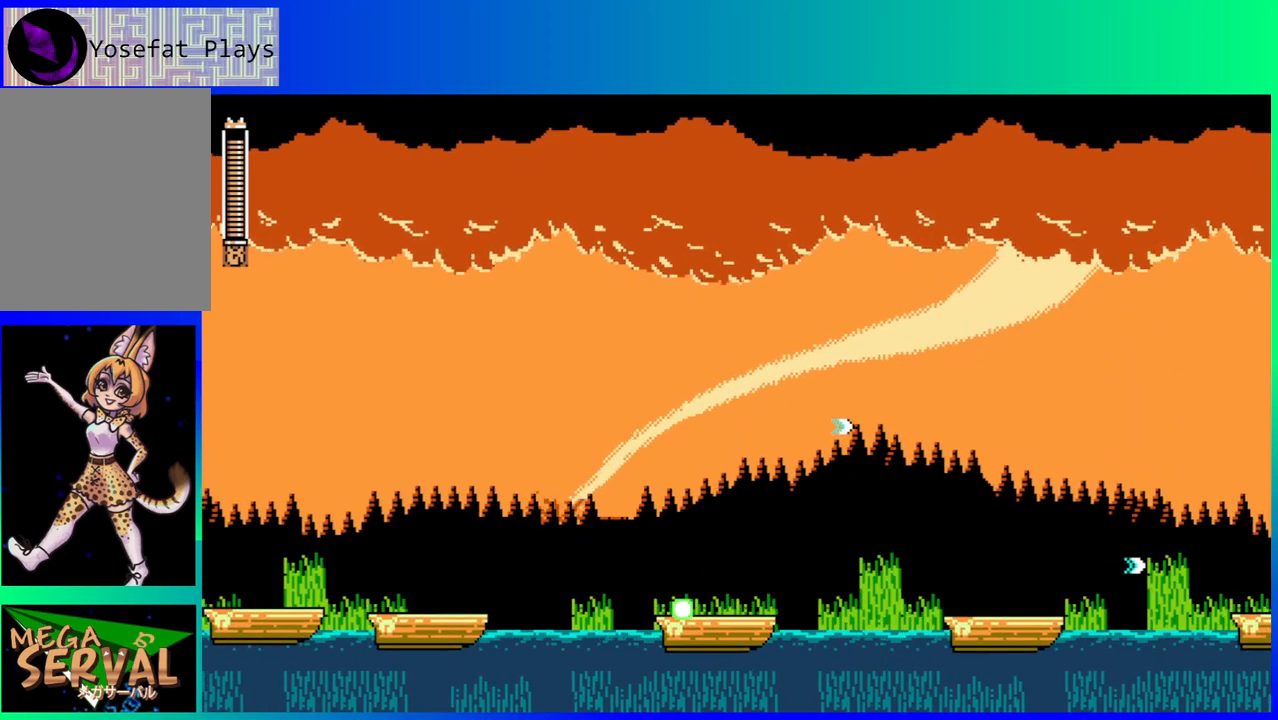
{"buttons": ["B"], "left_stick": "center", "right_stick": "center", "events": [[33, "B", "up"], [33, "Y", "up"], [183, "Y", "down"], [283, "Y", "up"], [350, "Y", "down"], [483, "B", "down"], [483, "Y", "up"]]}
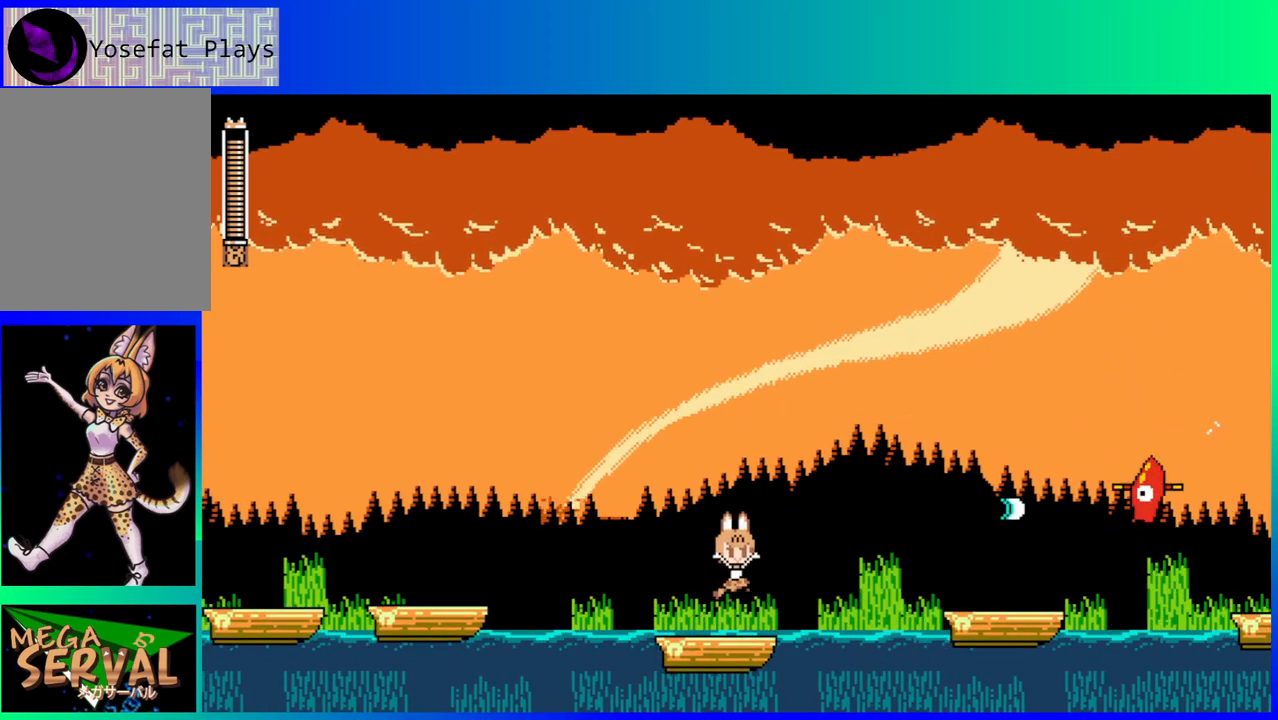
{"buttons": [], "left_stick": "center", "right_stick": "center", "events": [[67, "Y", "down"], [233, "Y", "up"], [333, "B", "up"], [350, "Y", "down"], [483, "Y", "up"]]}
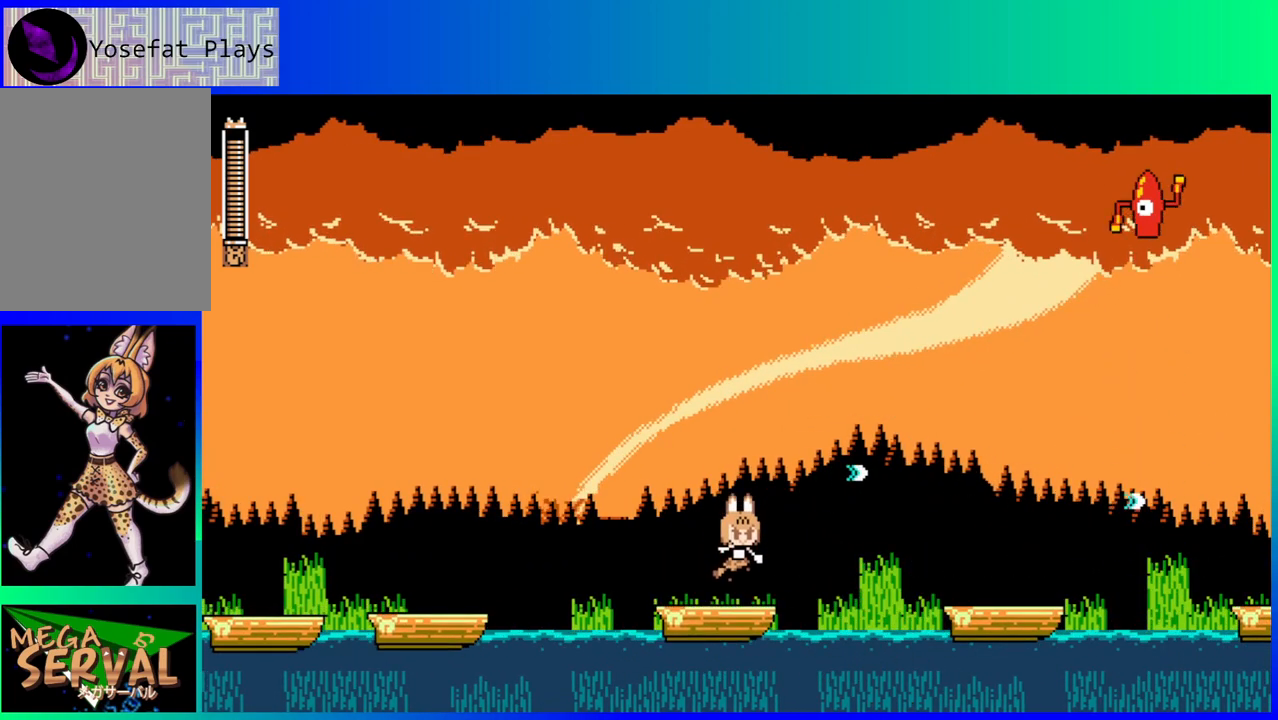
{"buttons": [], "left_stick": "center", "right_stick": "center", "events": [[50, "Y", "down"], [150, "Y", "up"], [233, "Y", "down"], [317, "Y", "up"], [383, "Y", "down"], [467, "Y", "up"]]}
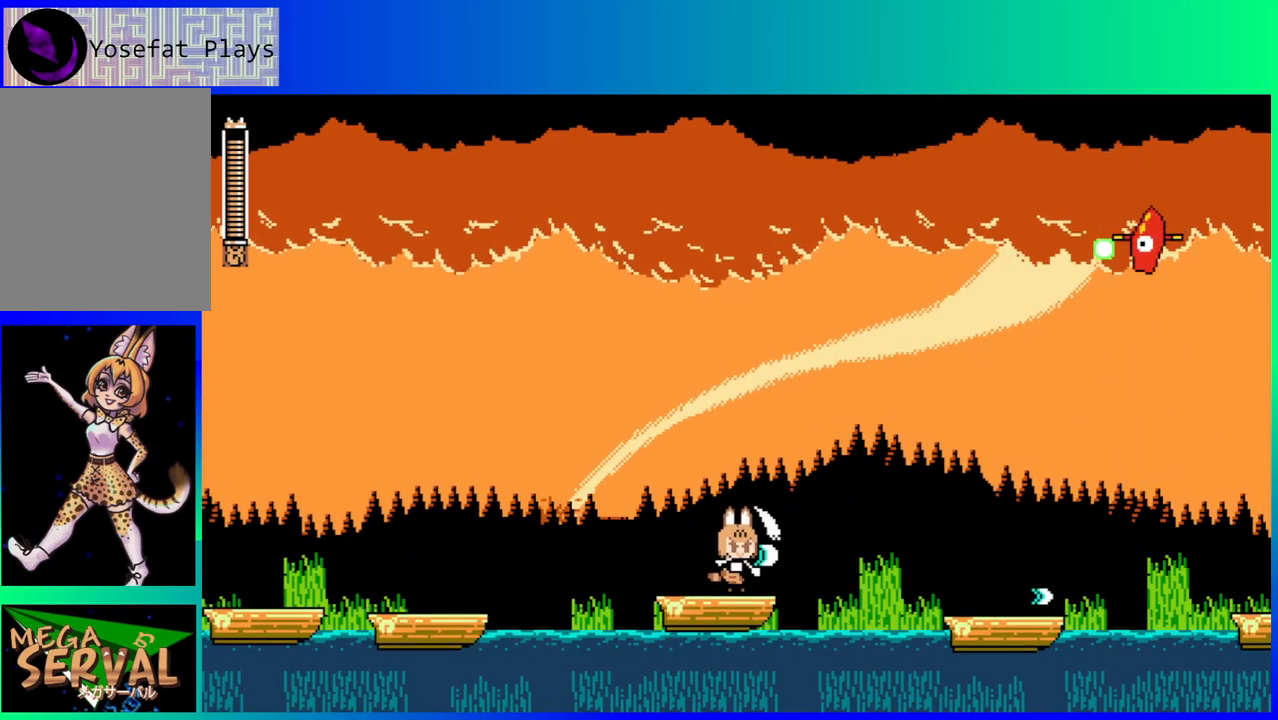
{"buttons": ["DPAD_LEFT"], "left_stick": "center", "right_stick": "center", "events": [[50, "Y", "down"], [117, "Y", "up"], [200, "Y", "down"], [283, "Y", "up"], [333, "Y", "down"], [433, "Y", "up"], [483, "DPAD_LEFT", "down"]]}
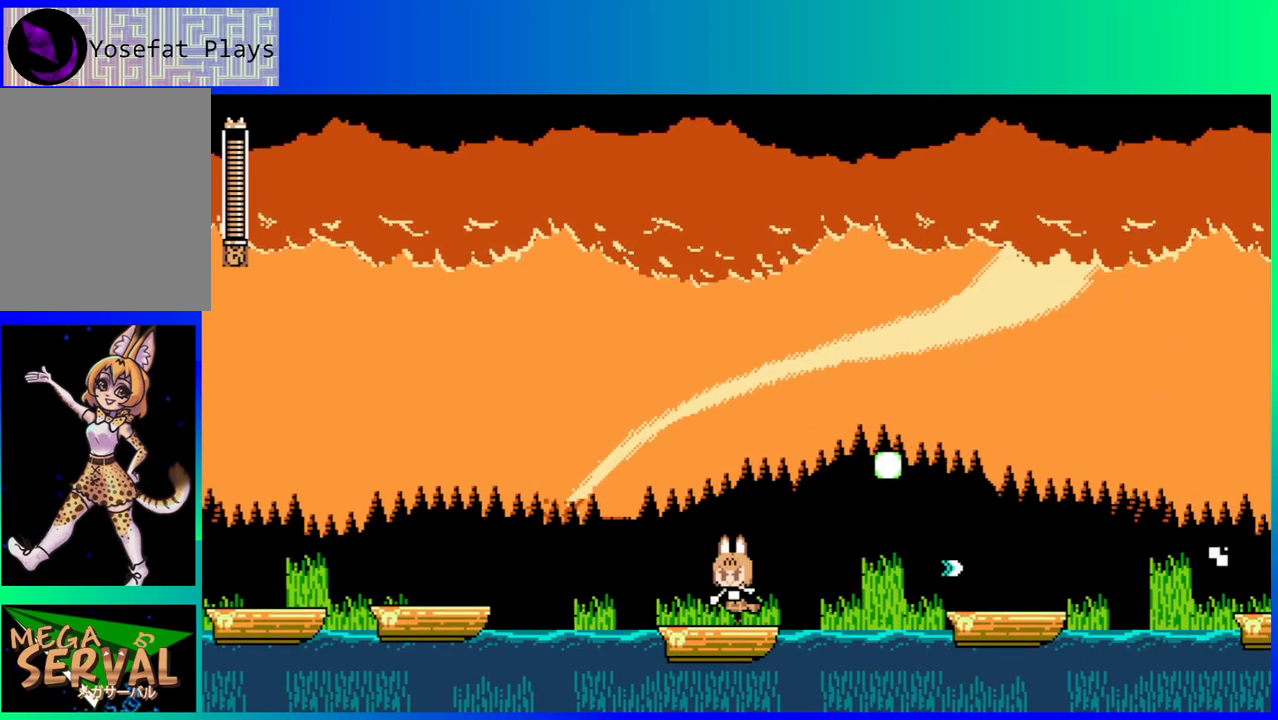
{"buttons": [], "left_stick": "center", "right_stick": "center", "events": [[33, "B", "down"], [150, "DPAD_LEFT", "up"], [250, "DPAD_RIGHT", "down"], [317, "Y", "down"], [417, "B", "up"], [433, "DPAD_RIGHT", "up"], [450, "Y", "up"]]}
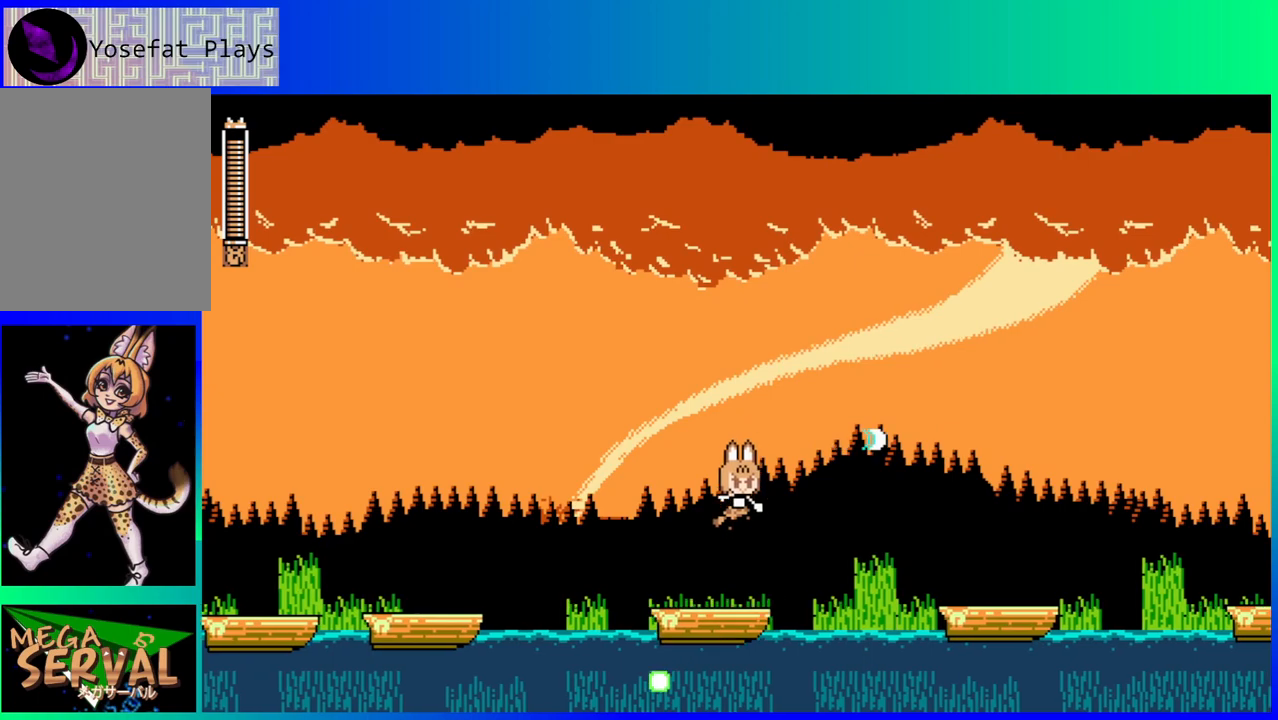
{"buttons": ["Y"], "left_stick": "center", "right_stick": "center", "events": [[17, "Y", "down"], [100, "Y", "up"], [167, "Y", "down"], [300, "B", "down"], [300, "Y", "up"], [383, "Y", "down"], [467, "B", "up"]]}
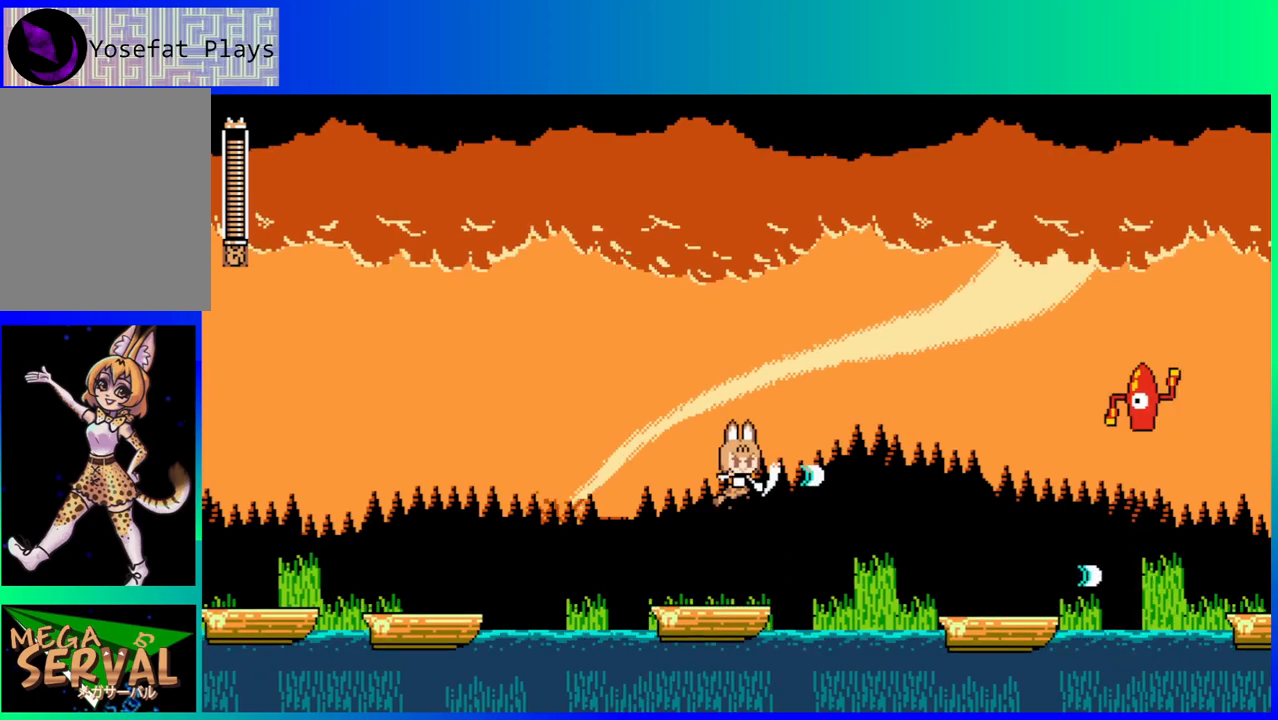
{"buttons": [], "left_stick": "center", "right_stick": "center", "events": [[17, "Y", "up"], [100, "B", "down"], [100, "Y", "down"], [117, "B", "up"], [183, "Y", "up"], [267, "Y", "down"], [333, "Y", "up"], [417, "Y", "down"], [500, "Y", "up"]]}
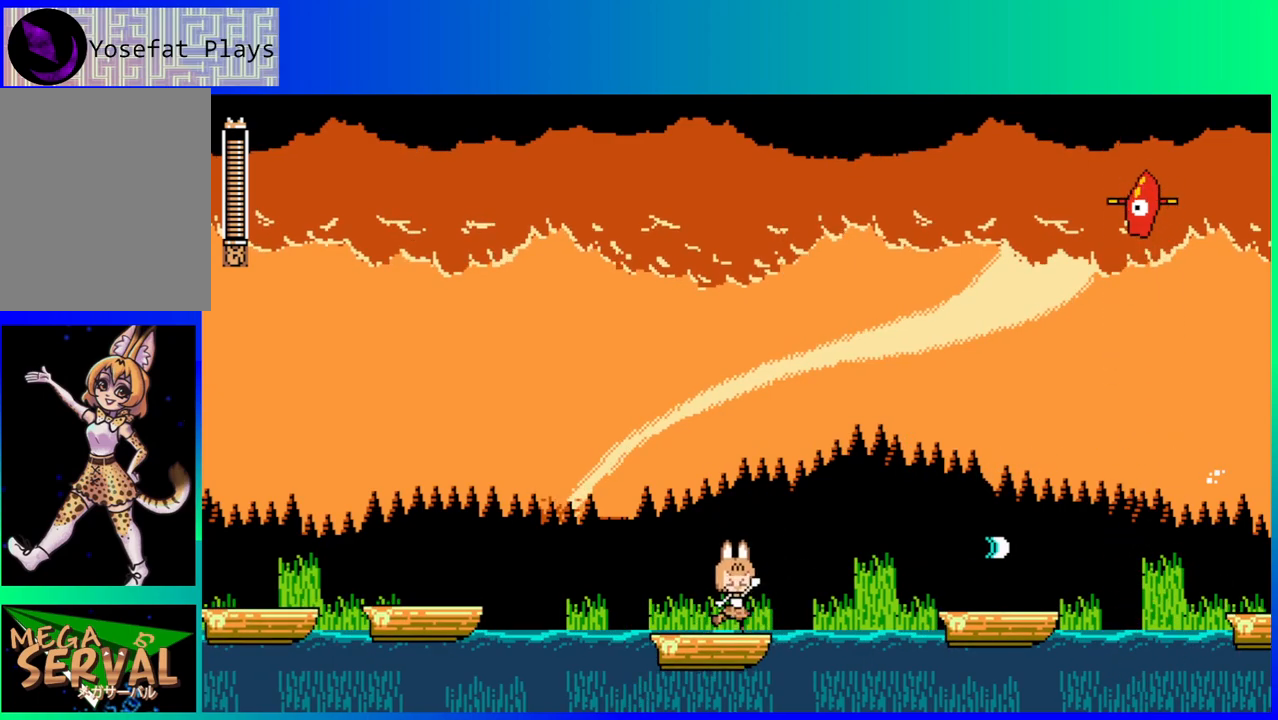
{"buttons": [], "left_stick": "center", "right_stick": "center", "events": [[67, "Y", "down"], [167, "Y", "up"], [217, "Y", "down"], [333, "Y", "up"], [383, "Y", "down"], [483, "Y", "up"]]}